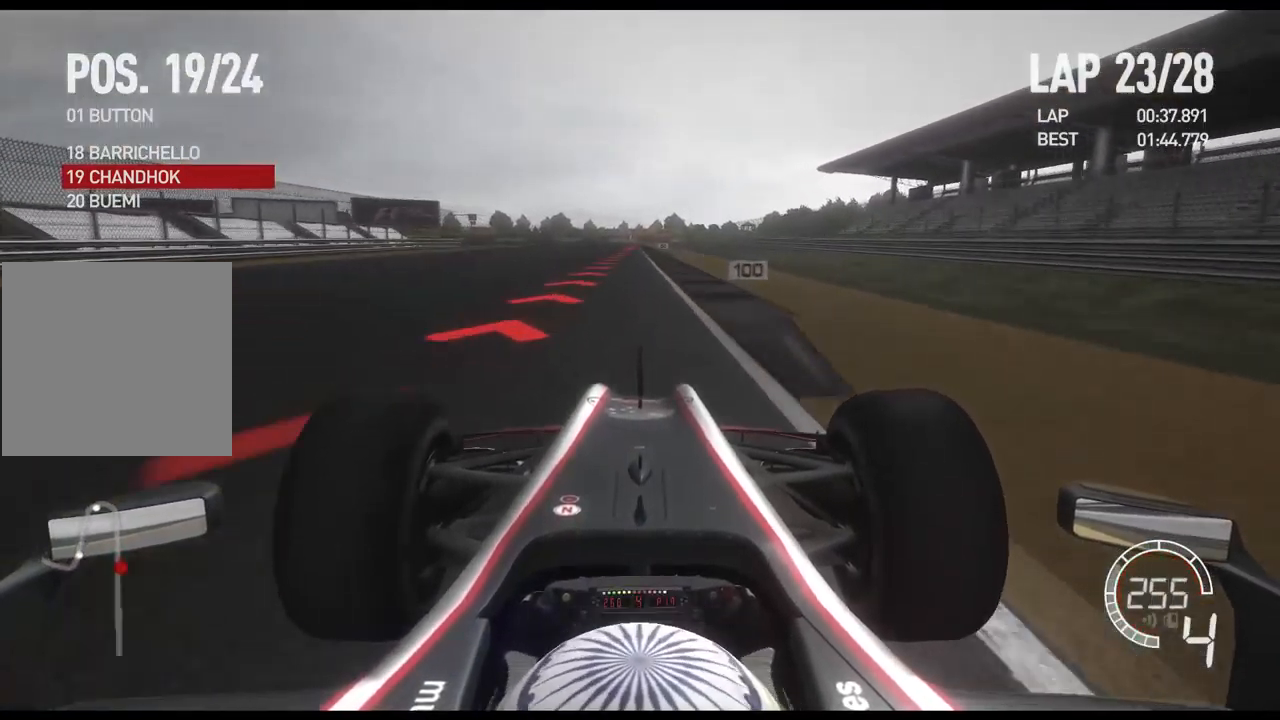
Gameplay with a controller (Xbox layout); each line is a JSON object with the inputs held at the frame after it. "events" lists button and stick changes between this image and that frame as [ms after this image, input, new state], when the widget could be followed in between.
{"buttons": ["X", "L2"], "left_stick": "center", "right_stick": "center", "events": [[84, "X", "up"], [417, "X", "down"]]}
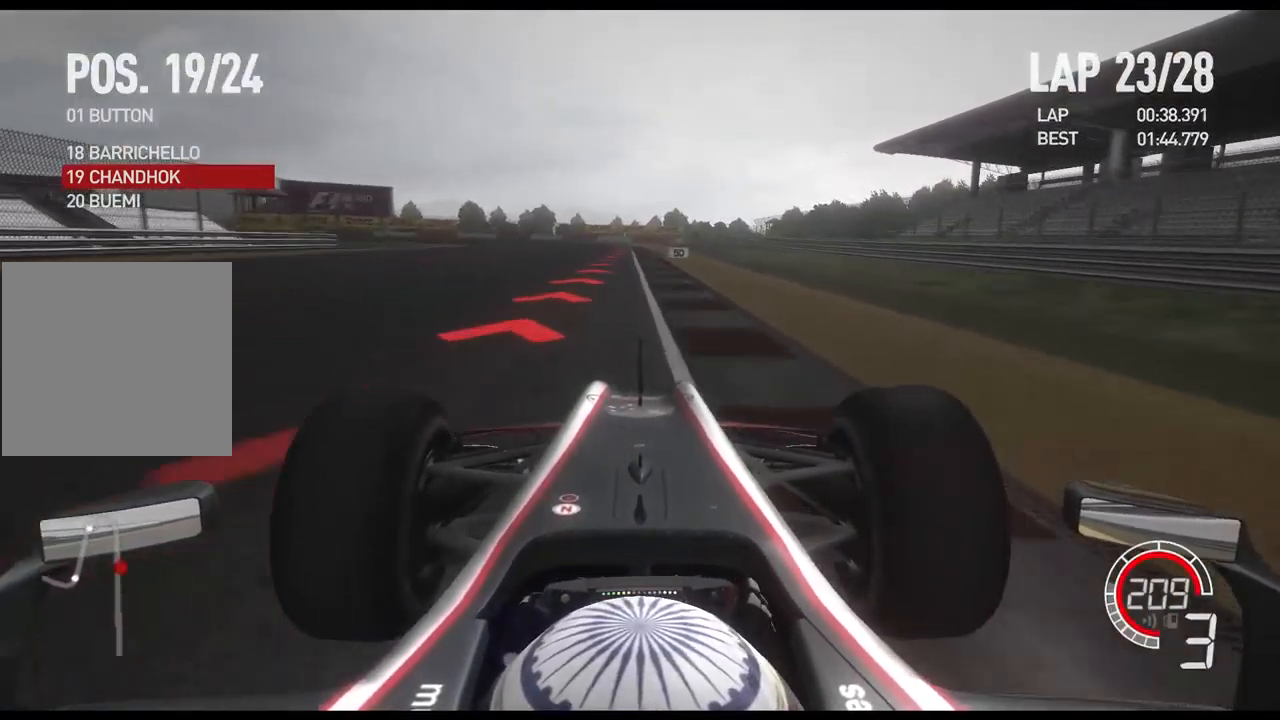
{"buttons": ["L2"], "left_stick": "left", "right_stick": "center", "events": [[50, "X", "up"], [300, "X", "down"], [300, "left_stick", "left"], [384, "X", "up"]]}
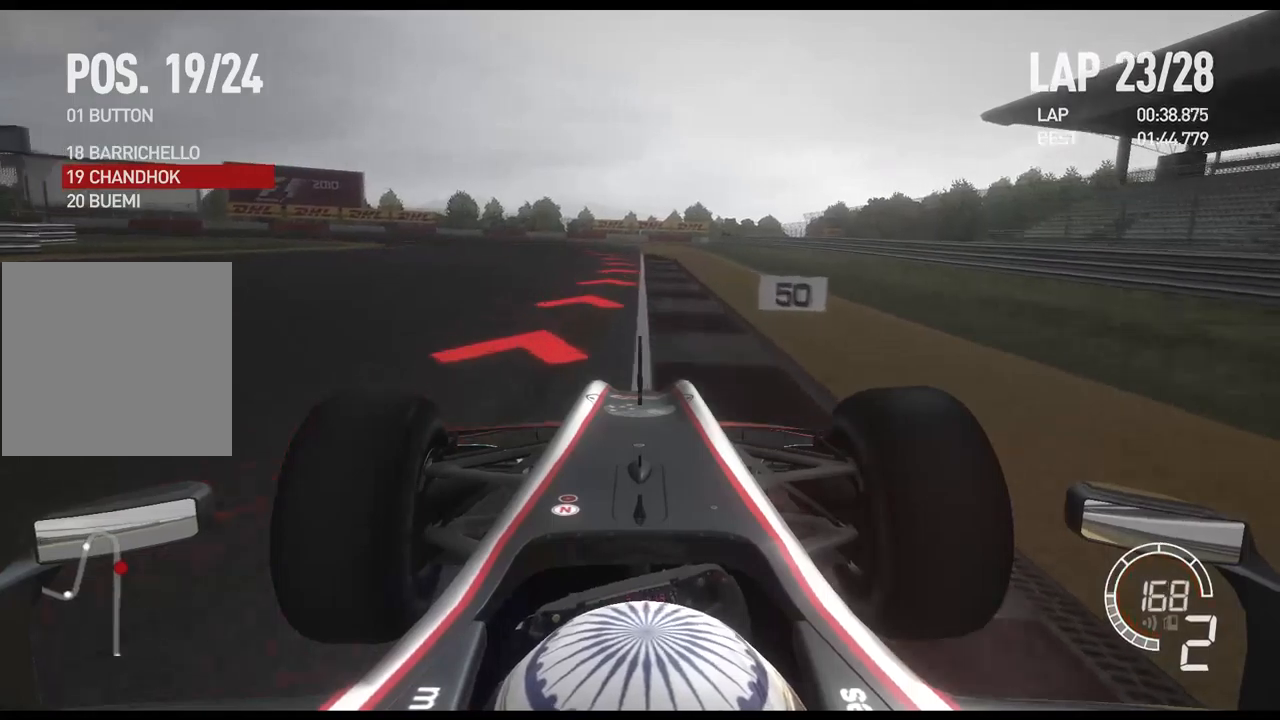
{"buttons": ["L2"], "left_stick": "left", "right_stick": "center", "events": [[267, "X", "down"], [350, "X", "up"]]}
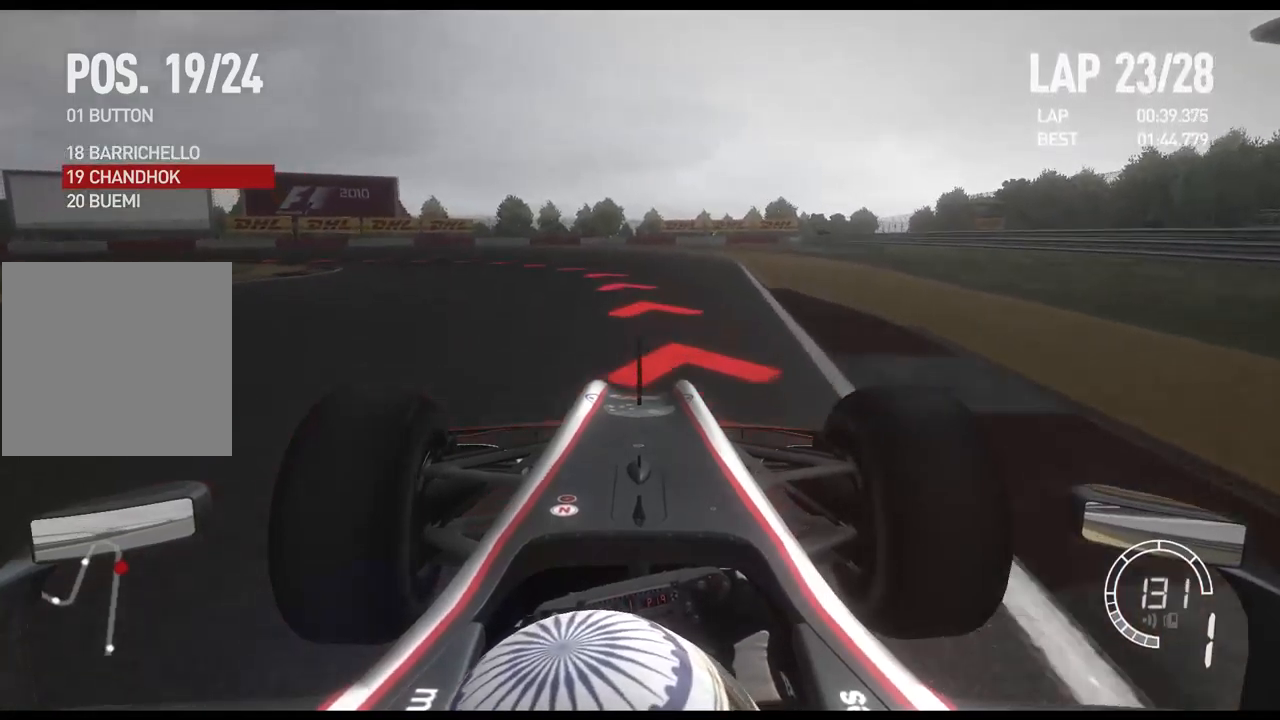
{"buttons": [], "left_stick": "left", "right_stick": "center", "events": [[333, "L2", "up"]]}
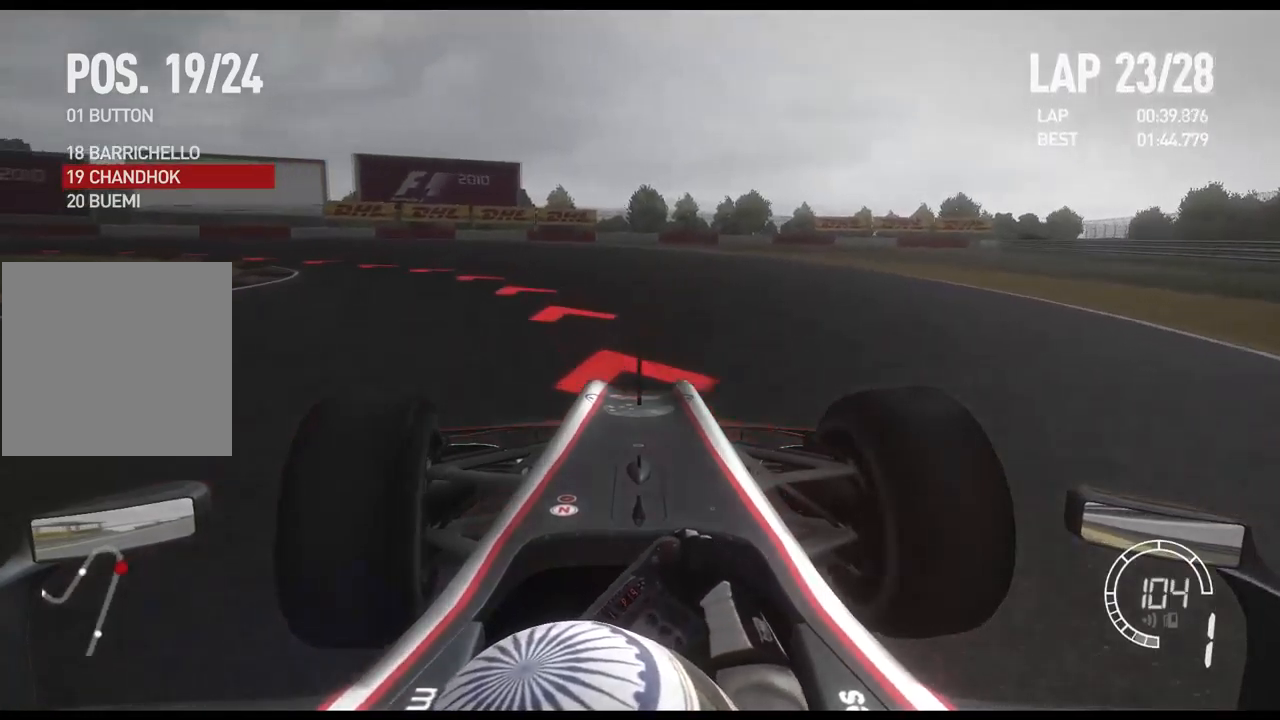
{"buttons": ["R2"], "left_stick": "left", "right_stick": "center", "events": [[283, "R2", "down"]]}
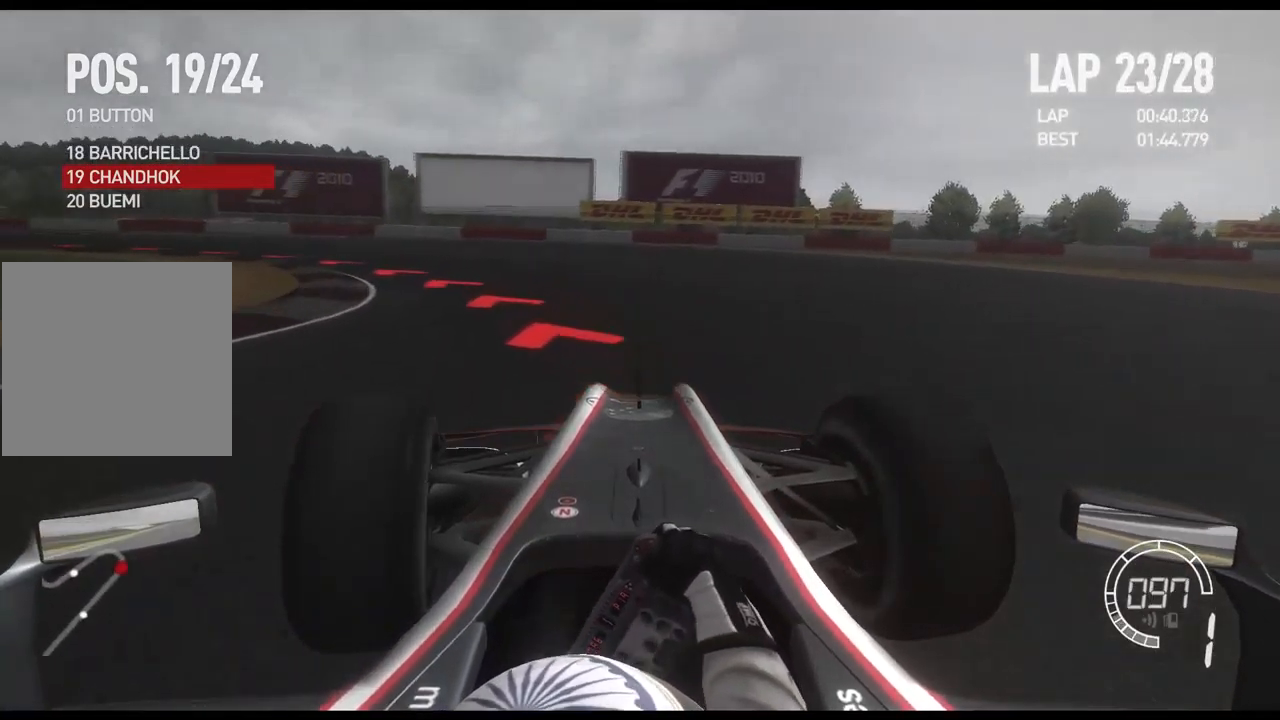
{"buttons": ["R2"], "left_stick": "left", "right_stick": "center", "events": [[117, "R2", "up"], [367, "R2", "down"]]}
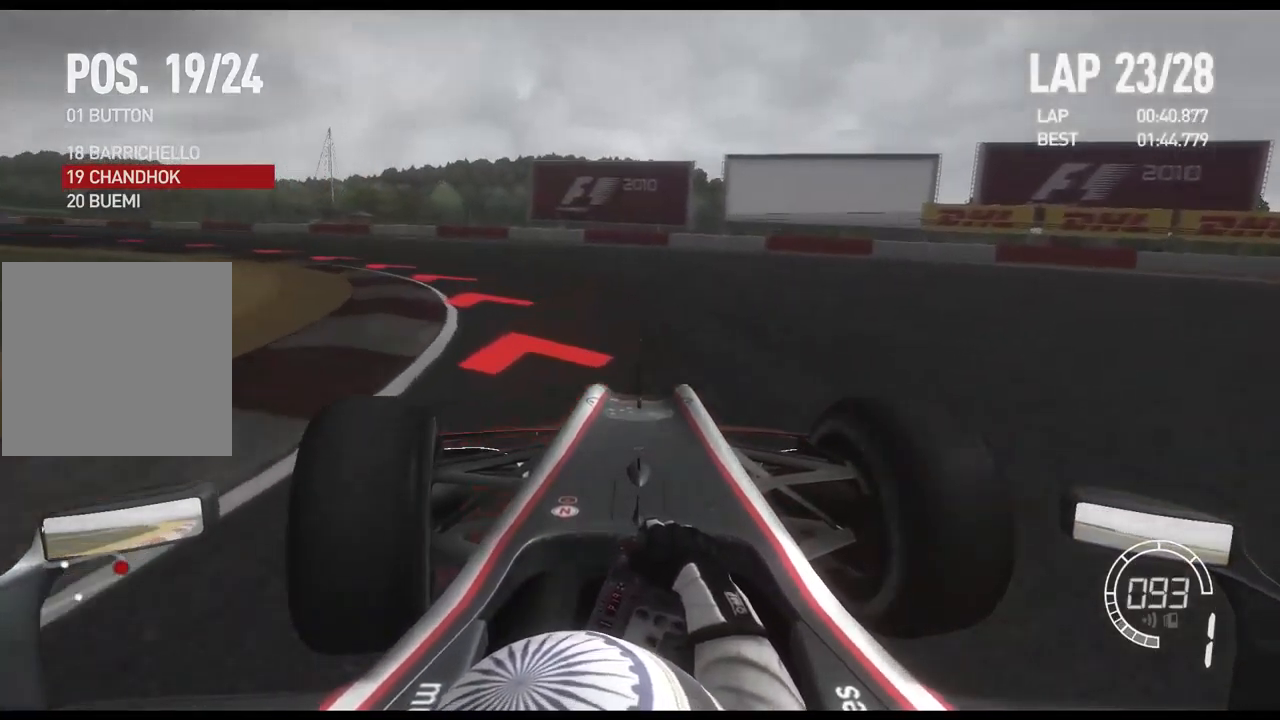
{"buttons": ["R2"], "left_stick": "left", "right_stick": "center", "events": []}
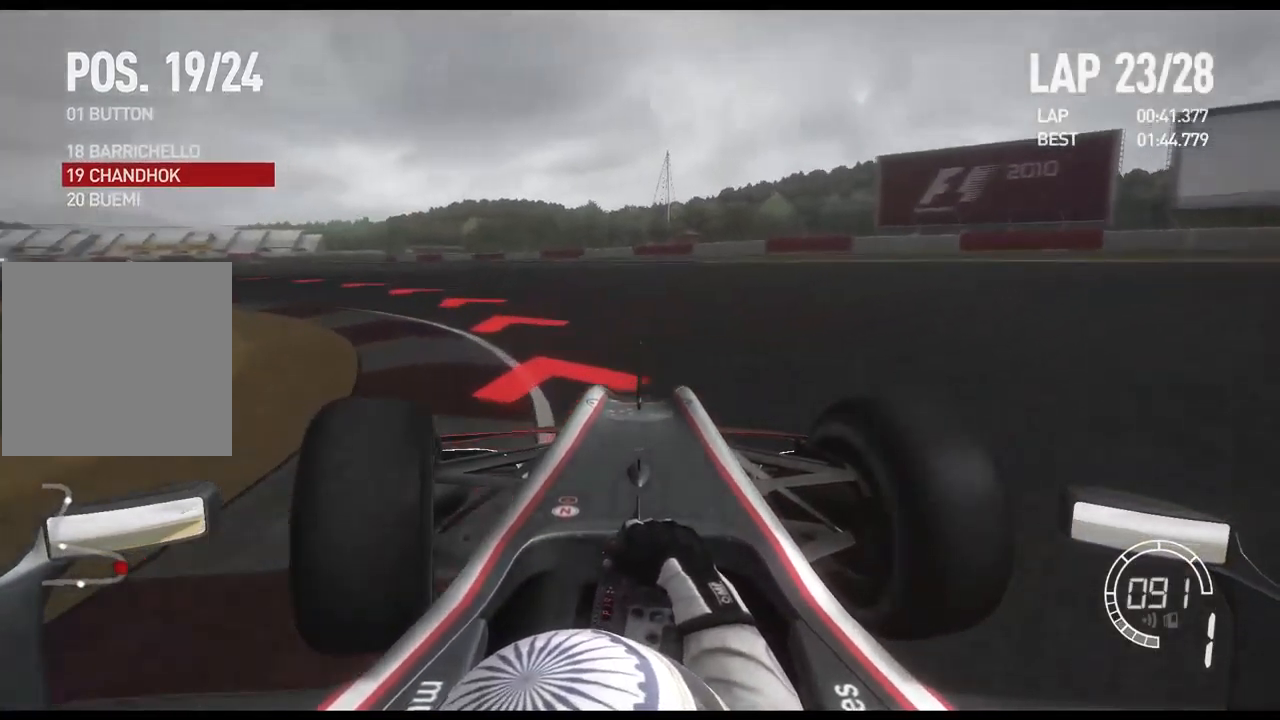
{"buttons": ["R2"], "left_stick": "left", "right_stick": "center", "events": []}
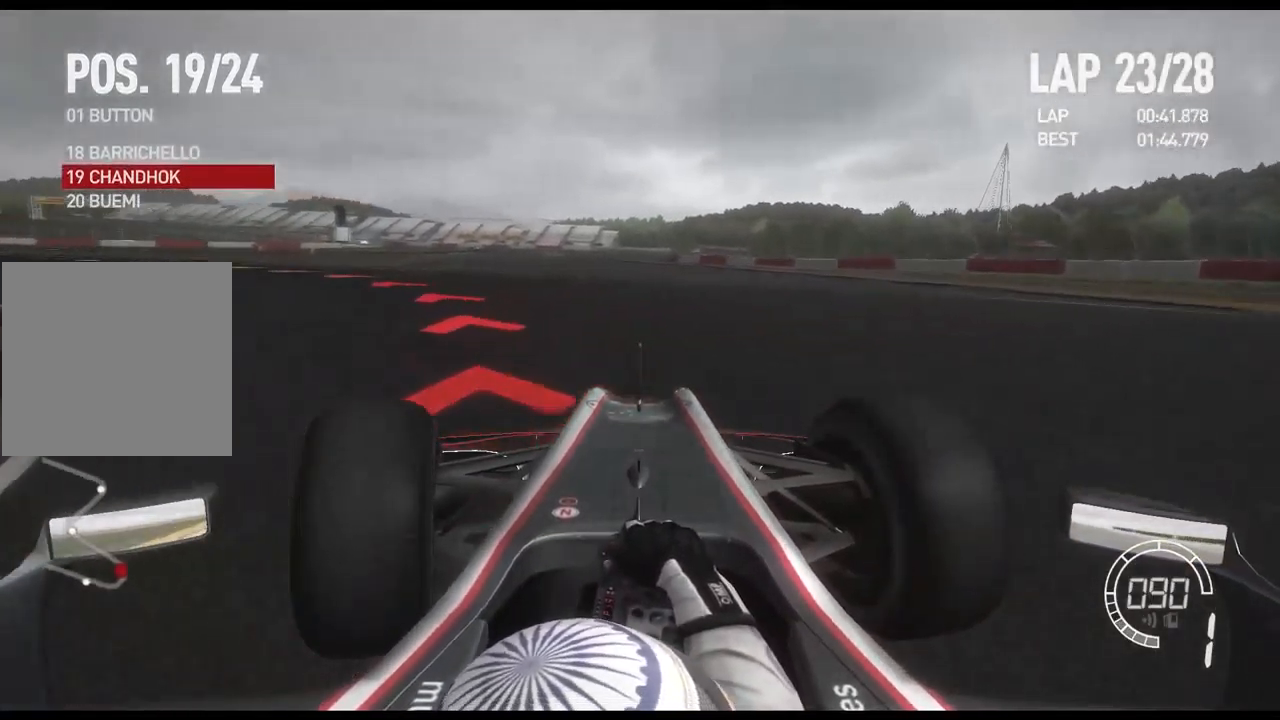
{"buttons": ["R2"], "left_stick": "left", "right_stick": "center", "events": []}
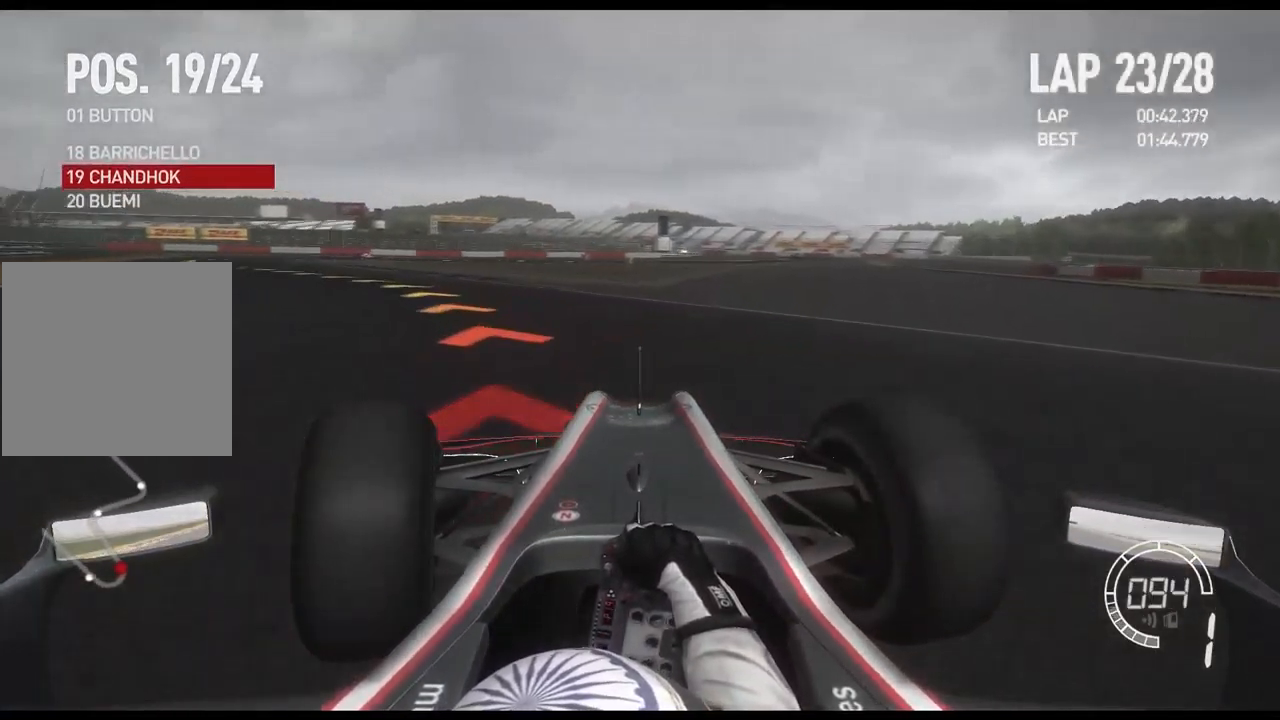
{"buttons": ["R2"], "left_stick": "left", "right_stick": "center", "events": []}
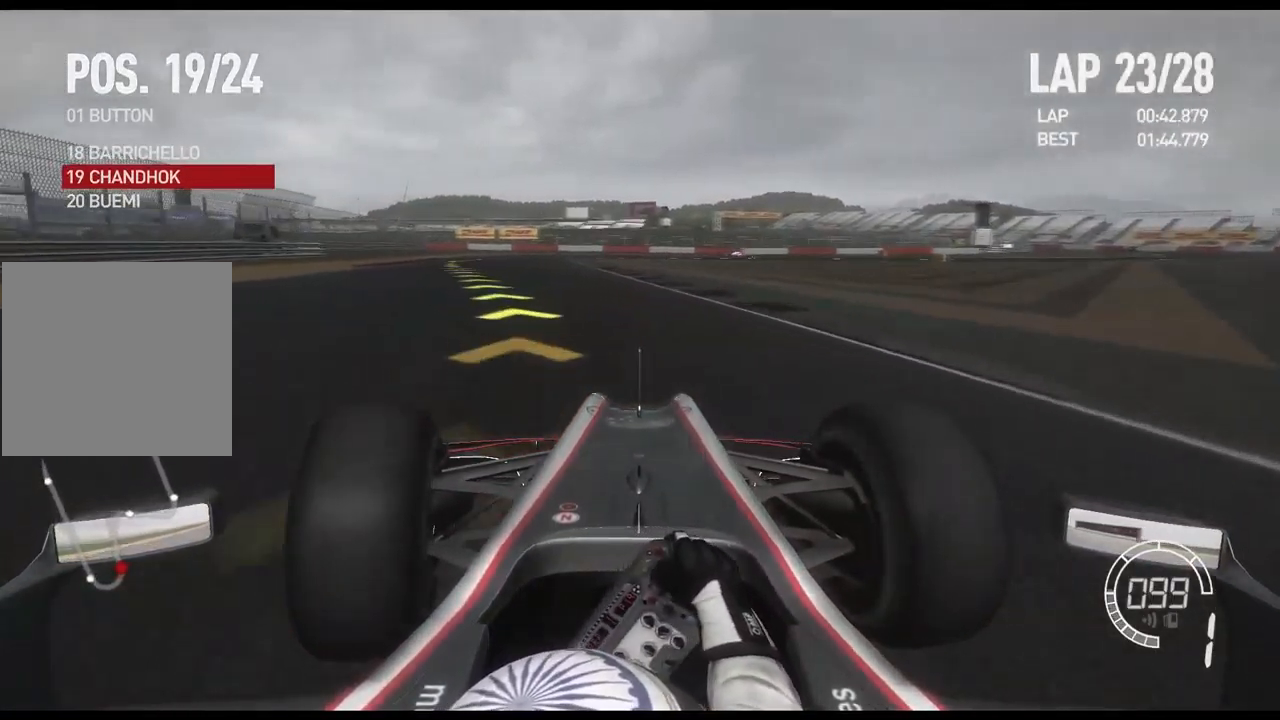
{"buttons": ["R2"], "left_stick": "left", "right_stick": "center", "events": []}
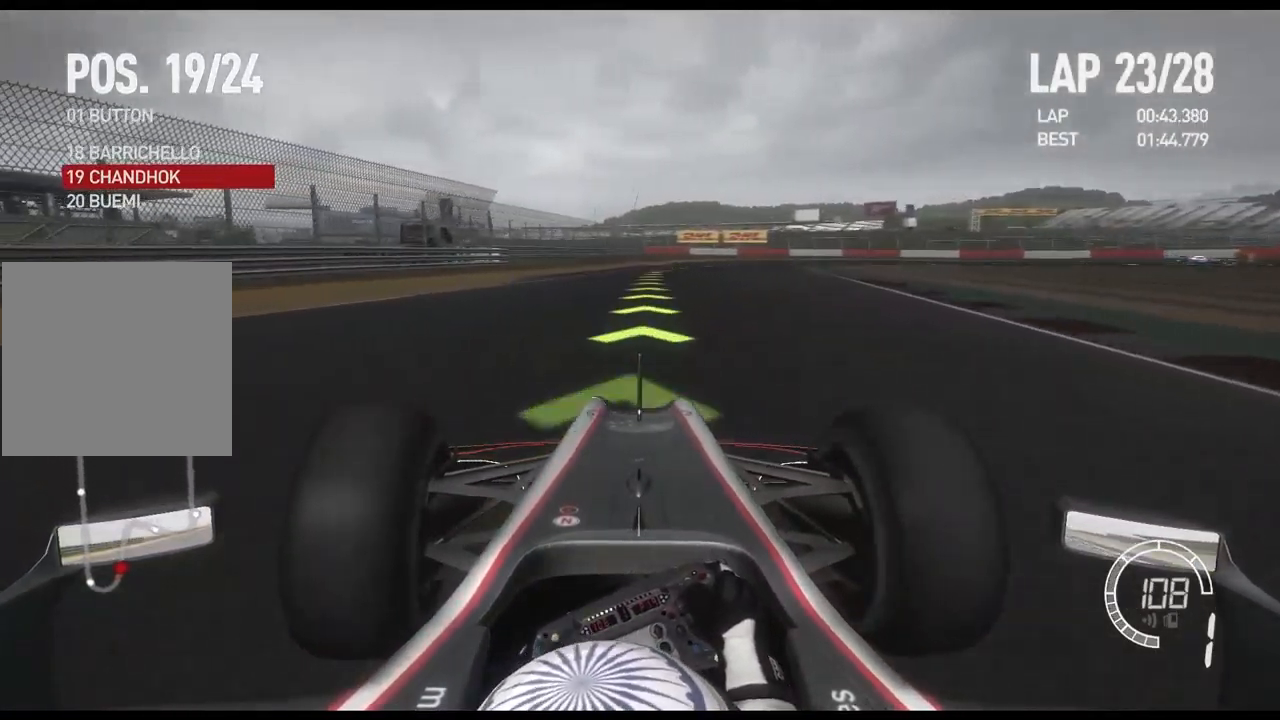
{"buttons": ["R2"], "left_stick": "center", "right_stick": "center", "events": [[150, "left_stick", "center"], [267, "A", "down"], [400, "A", "up"]]}
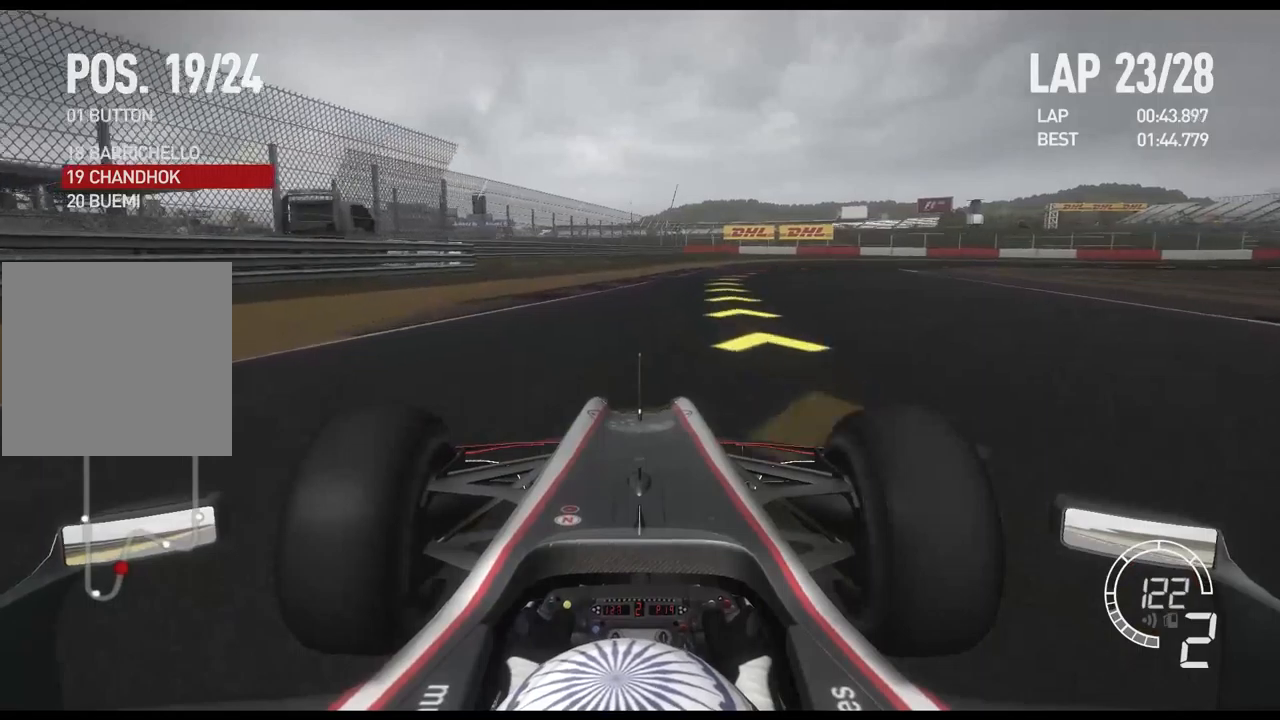
{"buttons": ["L2"], "left_stick": "right", "right_stick": "center", "events": [[233, "left_stick", "right"], [450, "L2", "down"], [450, "R2", "up"]]}
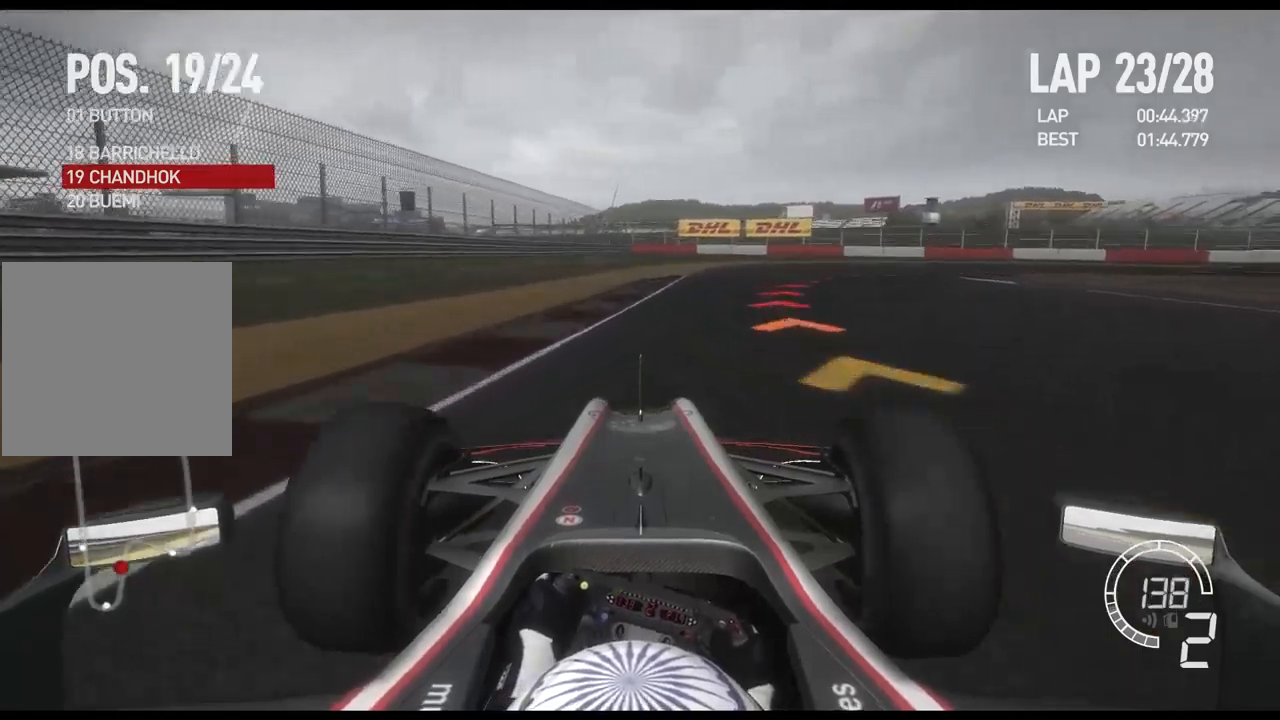
{"buttons": [], "left_stick": "right", "right_stick": "center", "events": [[267, "X", "down"], [333, "L2", "up"], [367, "X", "up"]]}
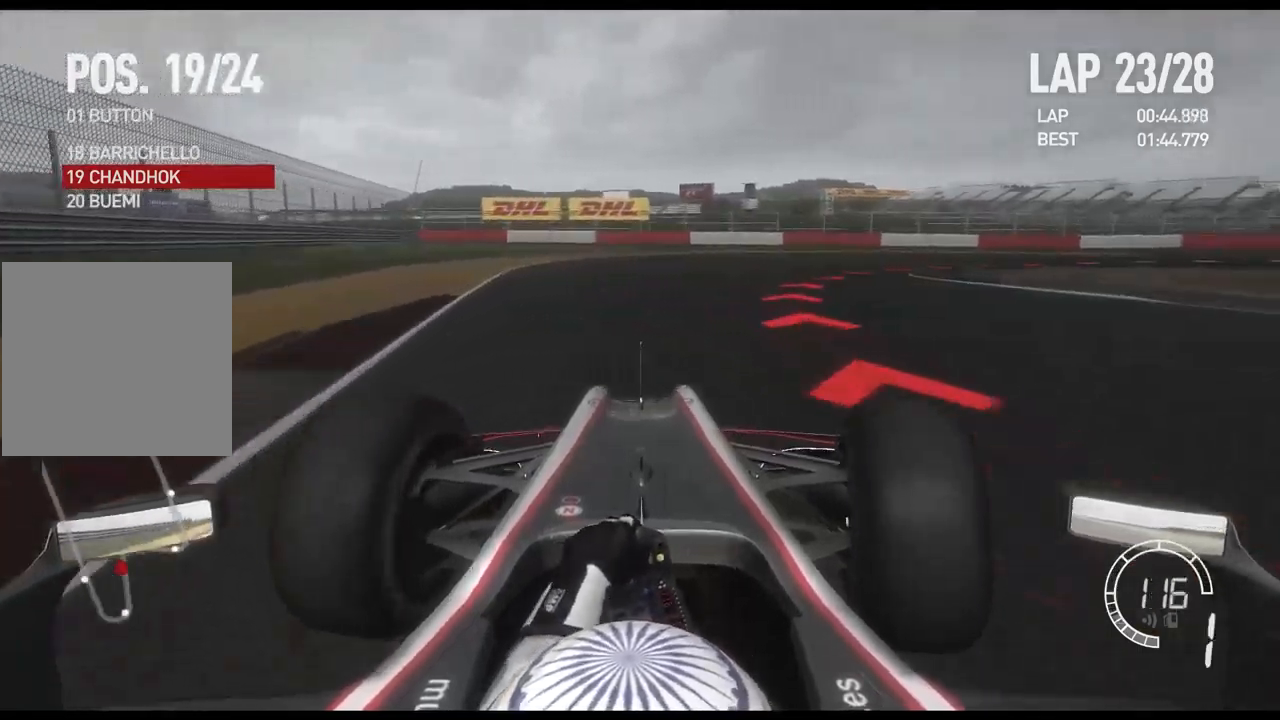
{"buttons": ["R2"], "left_stick": "right", "right_stick": "center", "events": [[200, "R2", "down"]]}
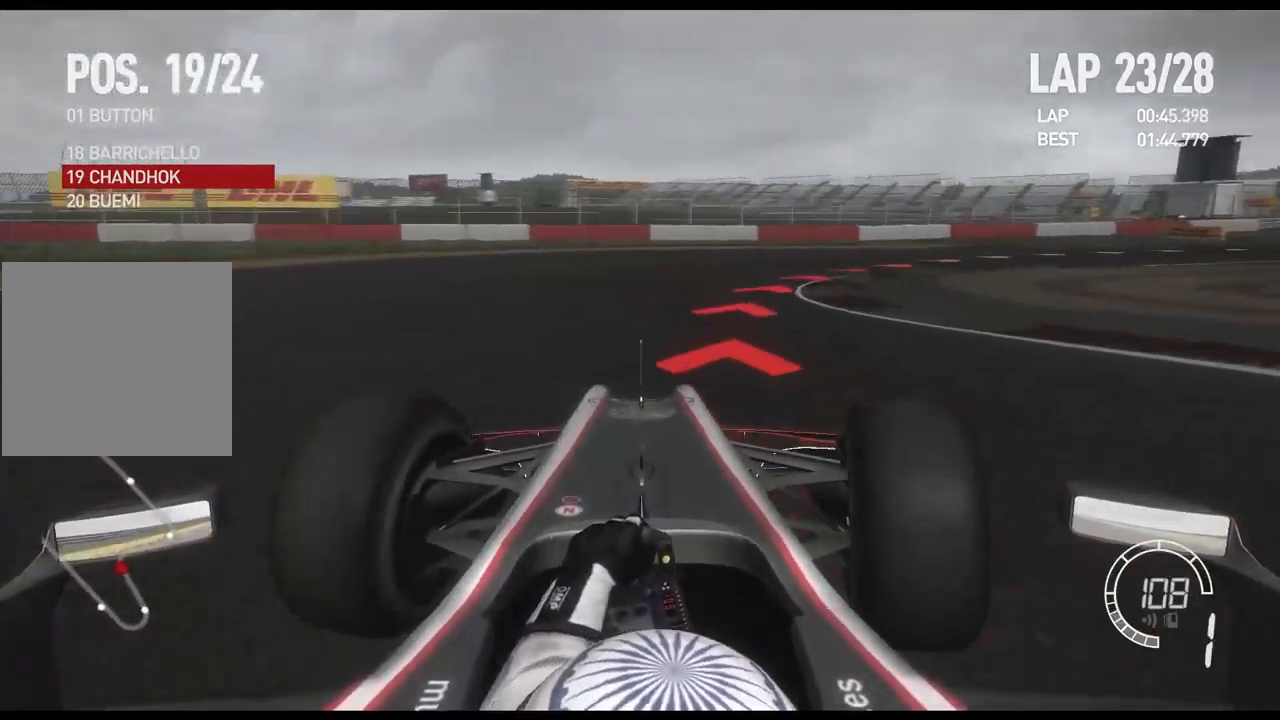
{"buttons": [], "left_stick": "right", "right_stick": "center", "events": [[267, "R2", "up"]]}
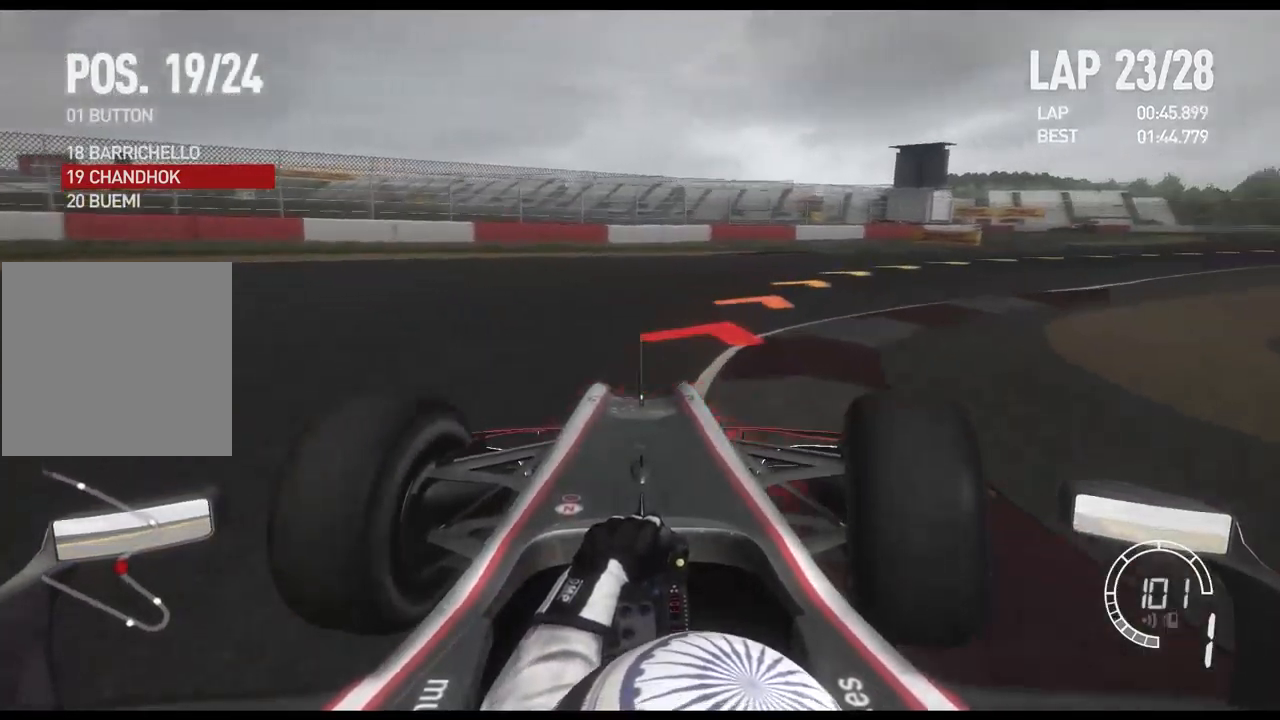
{"buttons": ["R2"], "left_stick": "right", "right_stick": "center"}
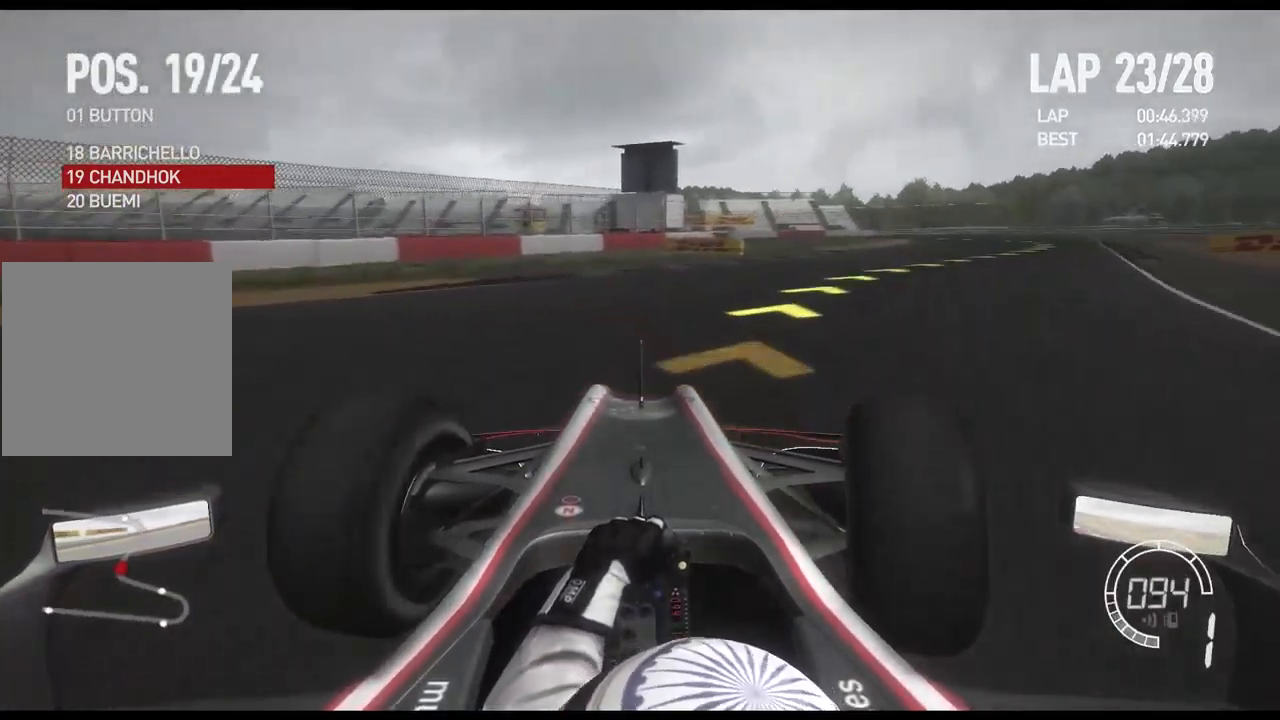
{"buttons": ["R2"], "left_stick": "right", "right_stick": "center", "events": []}
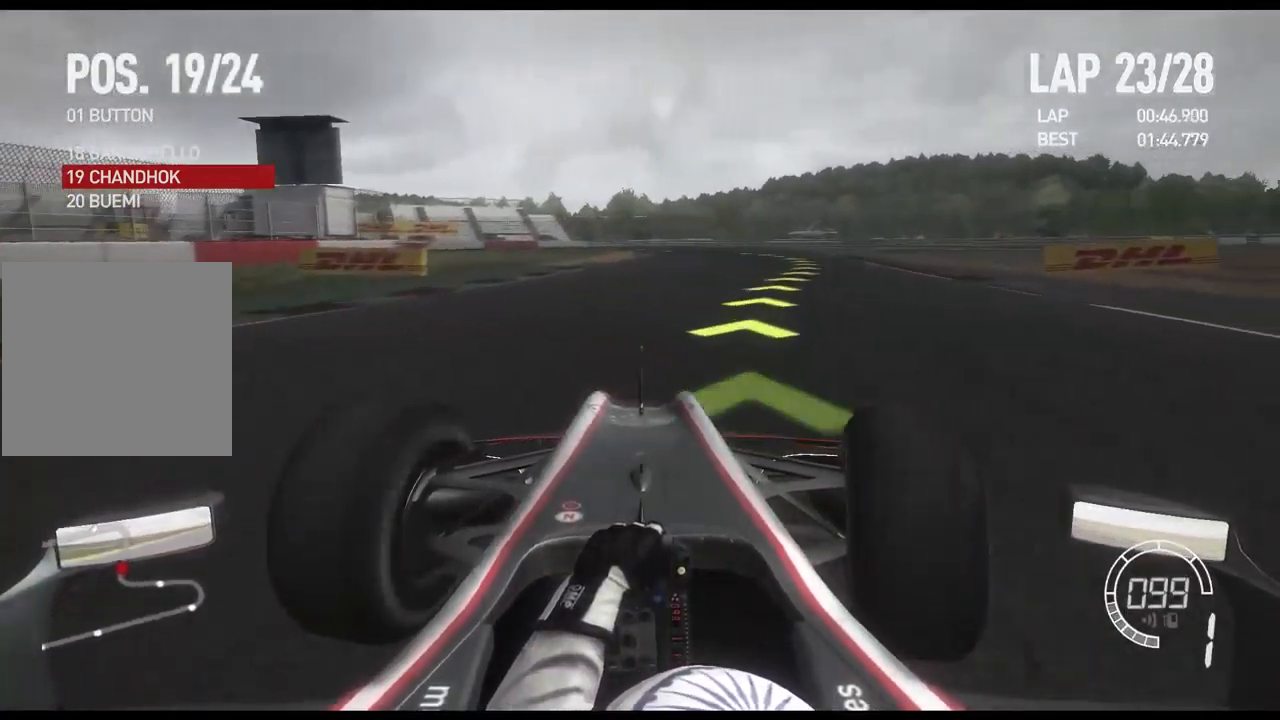
{"buttons": ["R2"], "left_stick": "center", "right_stick": "center", "events": [[433, "left_stick", "center"]]}
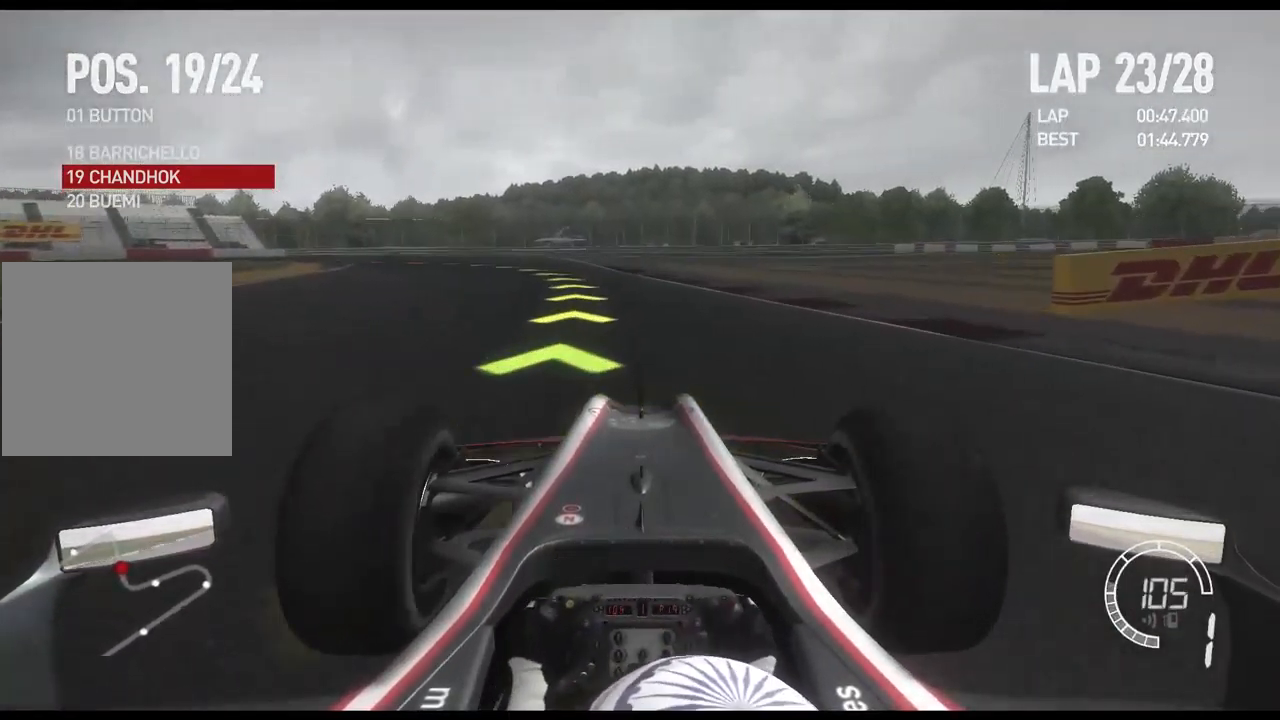
{"buttons": [], "left_stick": "left", "right_stick": "center", "events": [[217, "left_stick", "left"], [450, "R2", "up"]]}
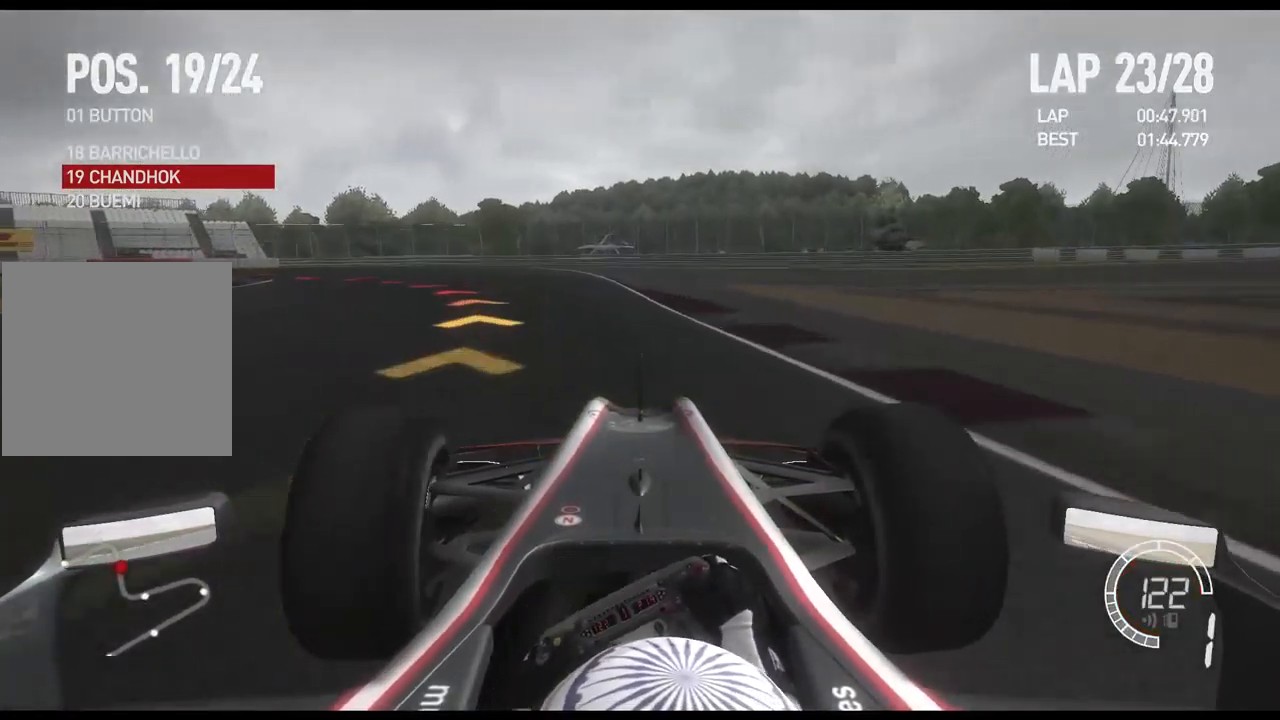
{"buttons": [], "left_stick": "left", "right_stick": "center", "events": []}
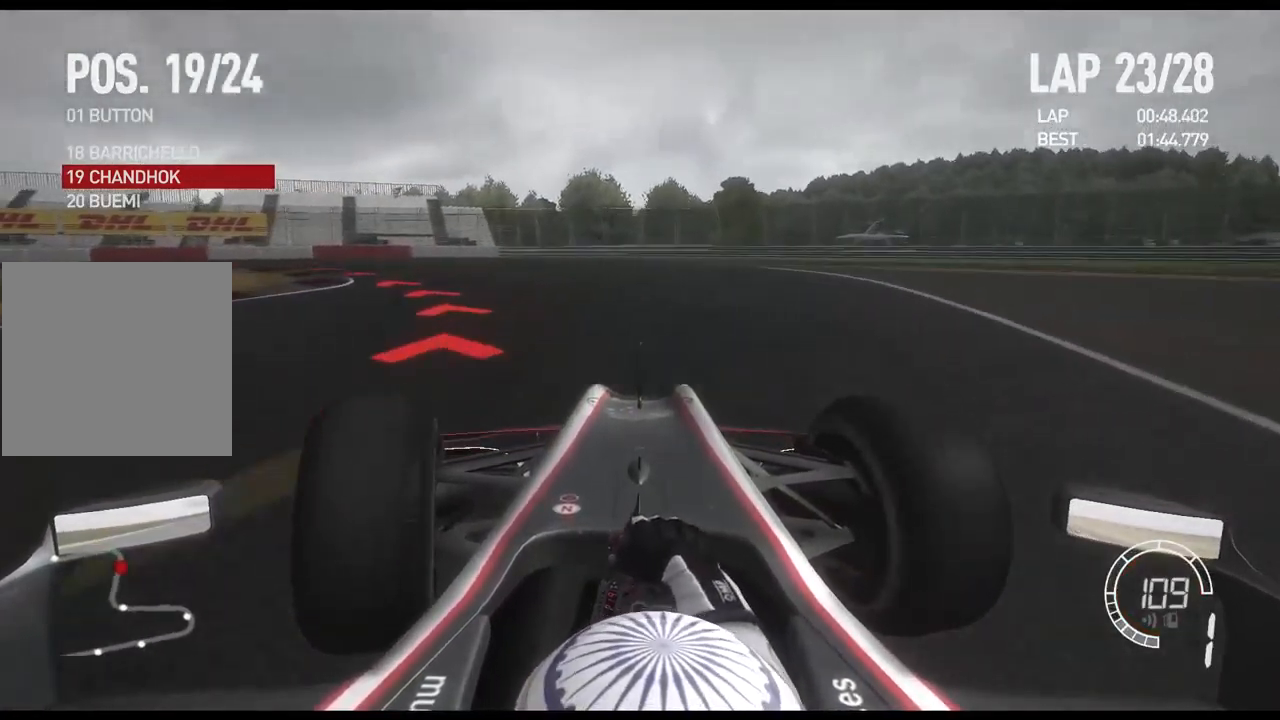
{"buttons": ["R2"], "left_stick": "left", "right_stick": "center", "events": [[283, "R2", "down"]]}
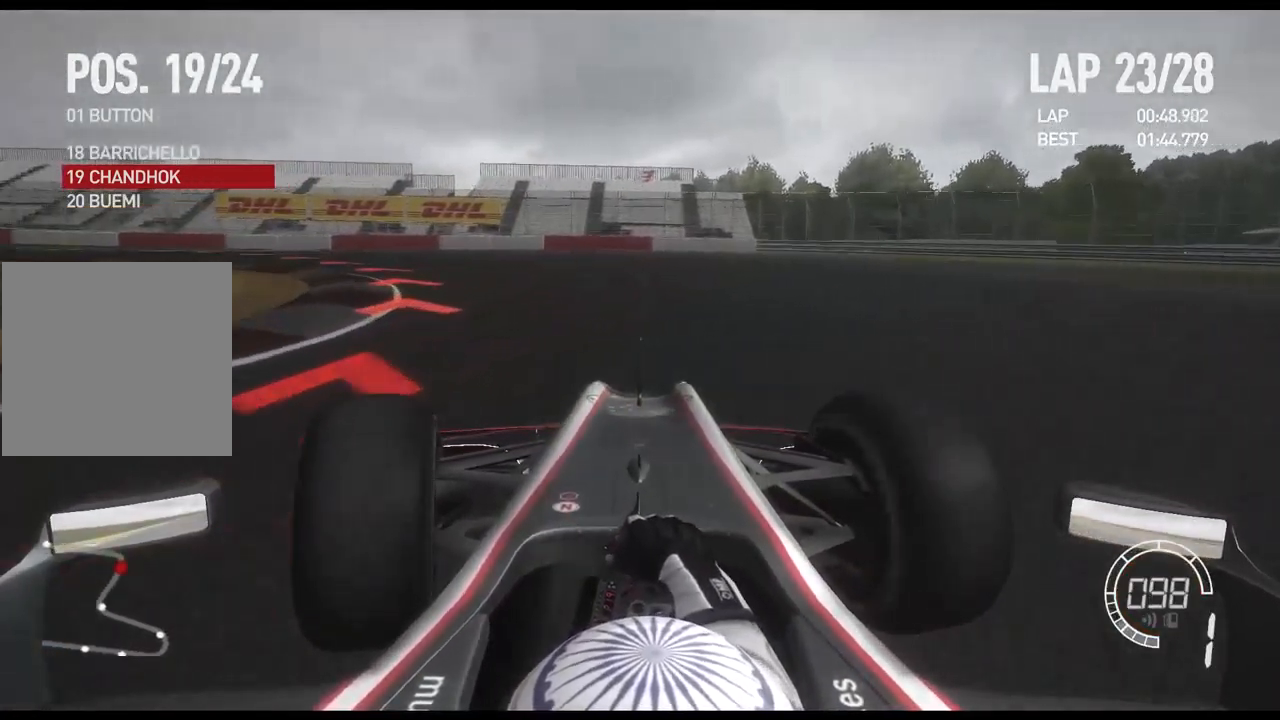
{"buttons": ["R2"], "left_stick": "left", "right_stick": "center", "events": [[17, "R2", "up"], [284, "R2", "down"]]}
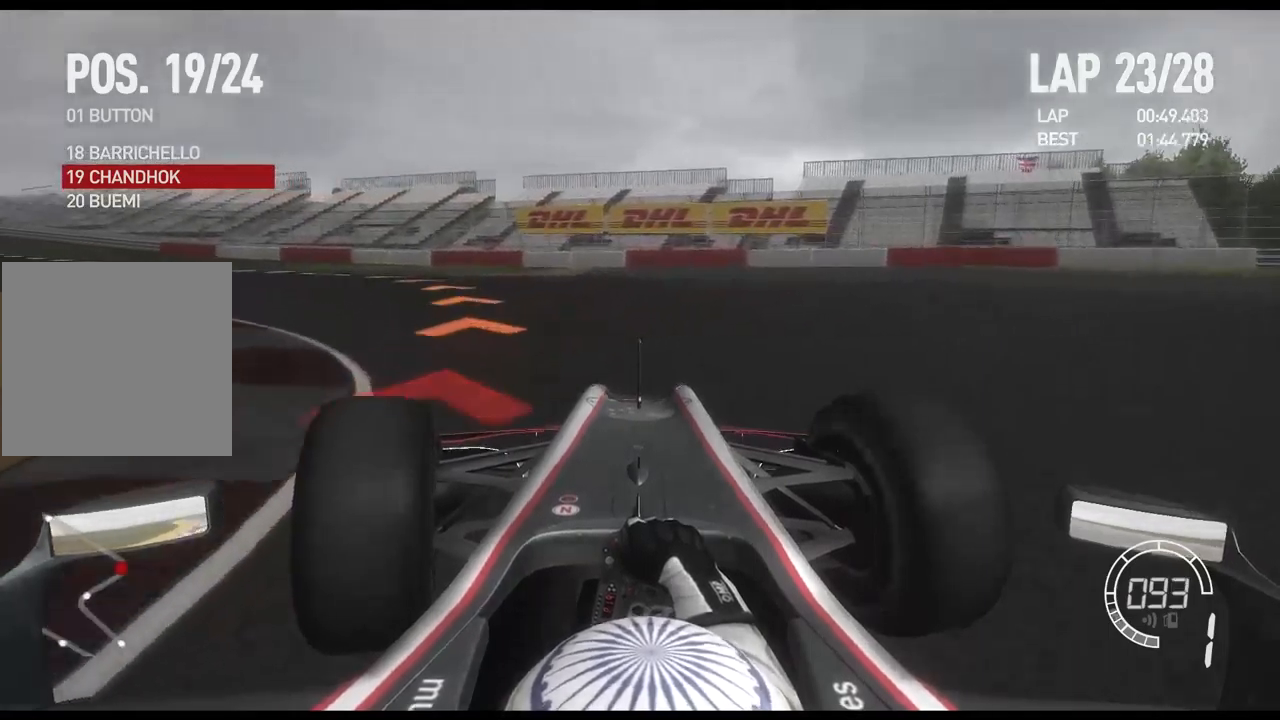
{"buttons": ["R2"], "left_stick": "left", "right_stick": "center", "events": []}
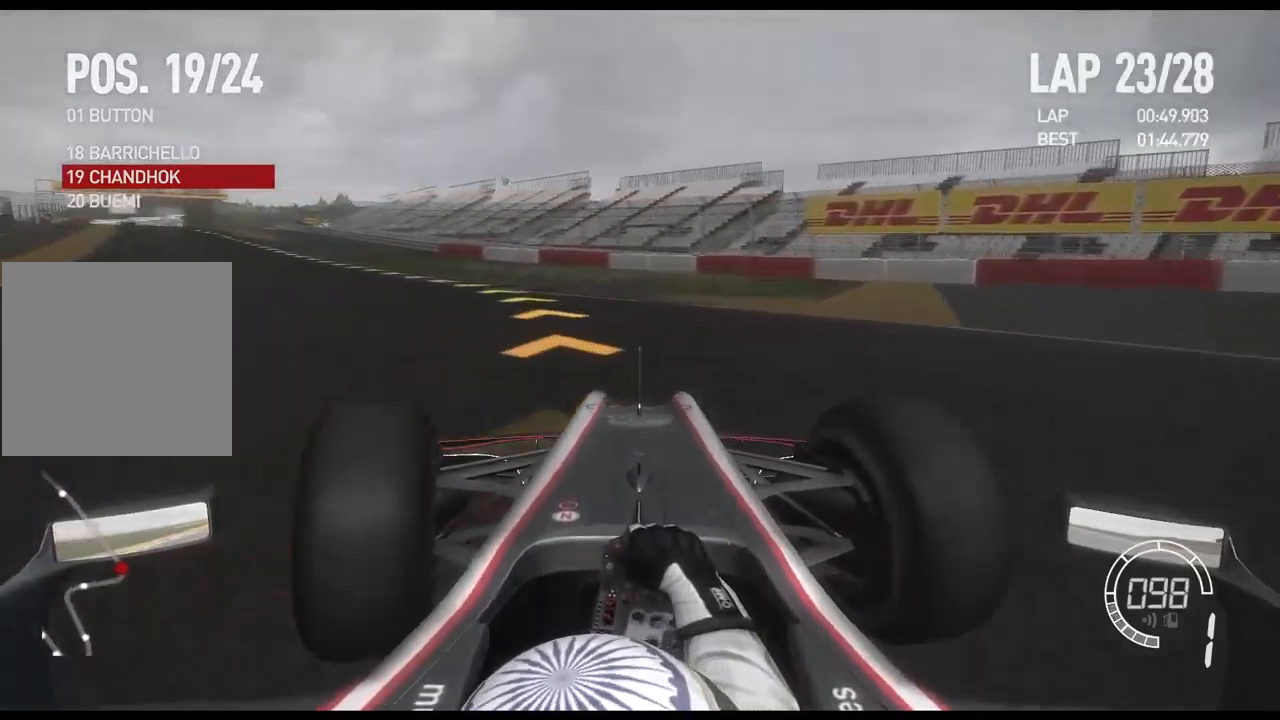
{"buttons": ["R2"], "left_stick": "left", "right_stick": "center", "events": []}
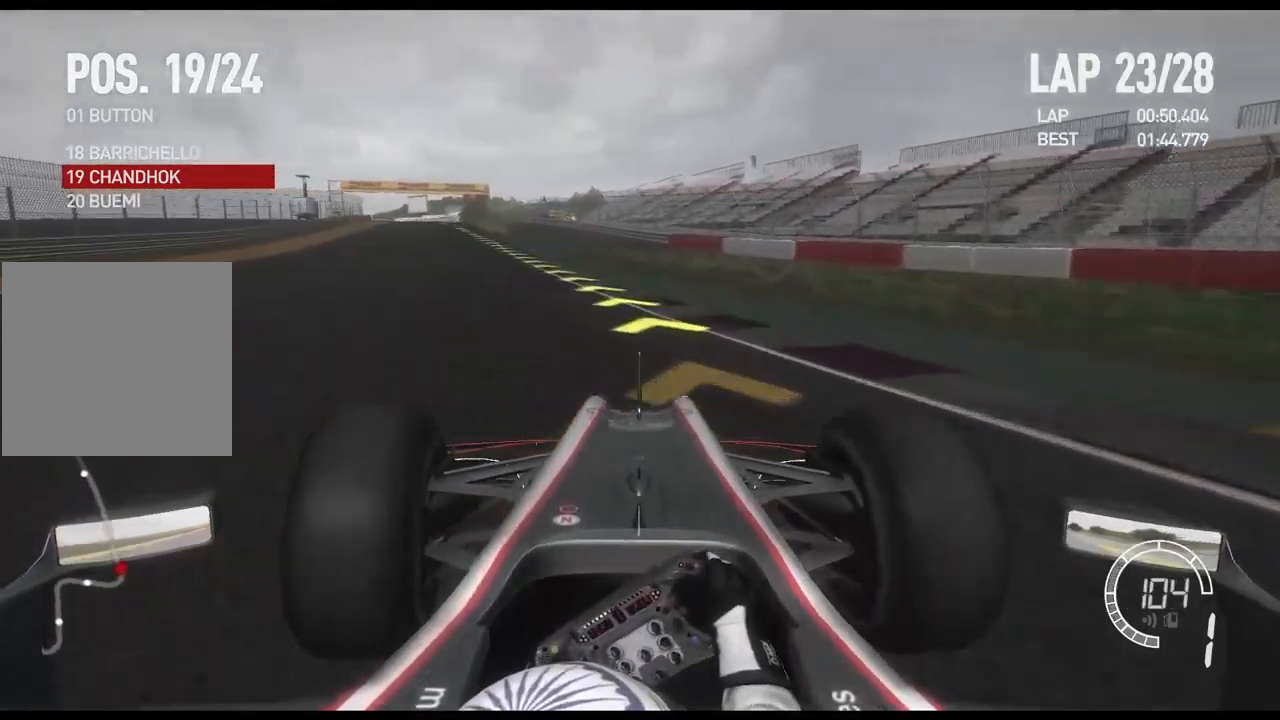
{"buttons": ["R2"], "left_stick": "left", "right_stick": "center", "events": [[334, "A", "down"], [484, "A", "up"]]}
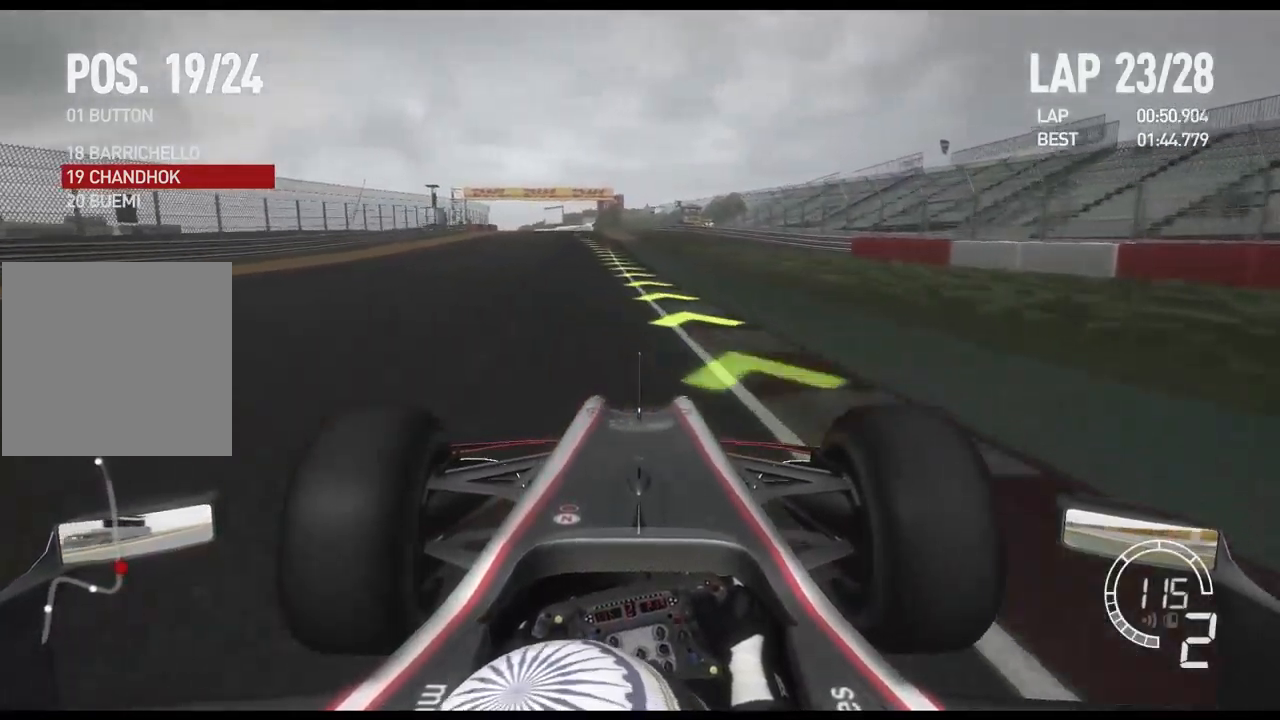
{"buttons": ["R2"], "left_stick": "center", "right_stick": "center", "events": [[150, "left_stick", "center"]]}
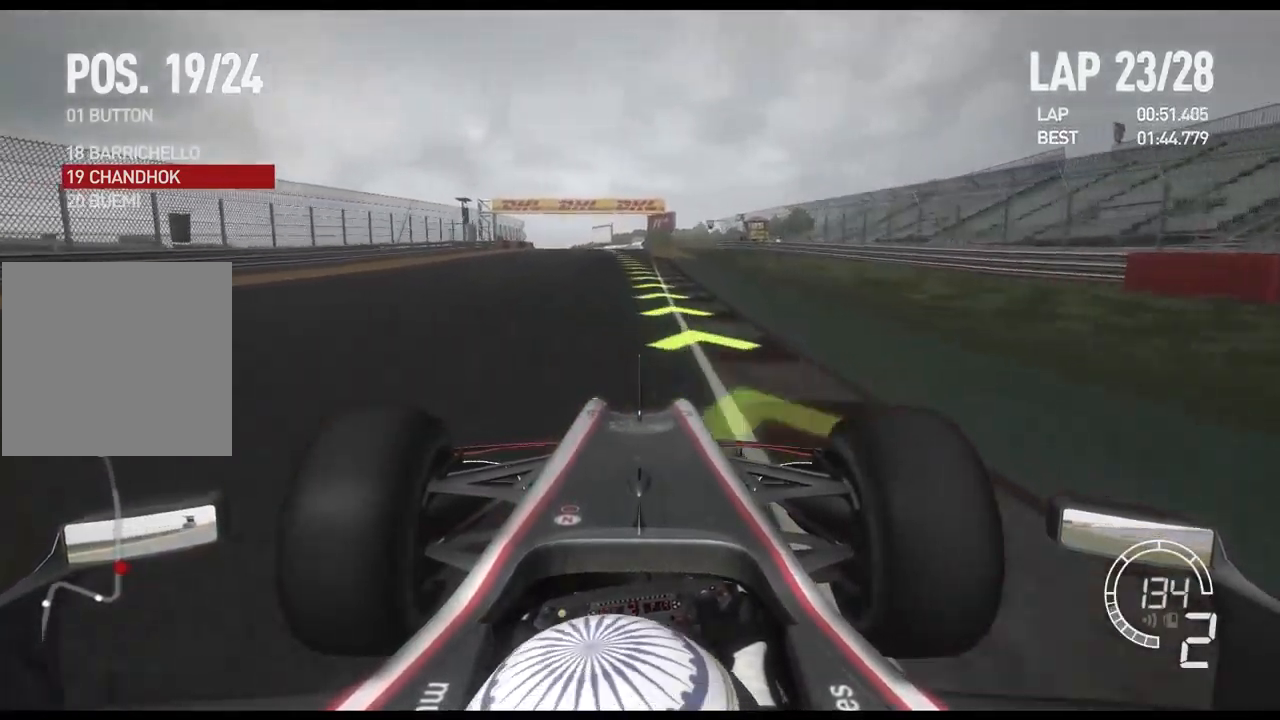
{"buttons": ["R2"], "left_stick": "center", "right_stick": "center", "events": []}
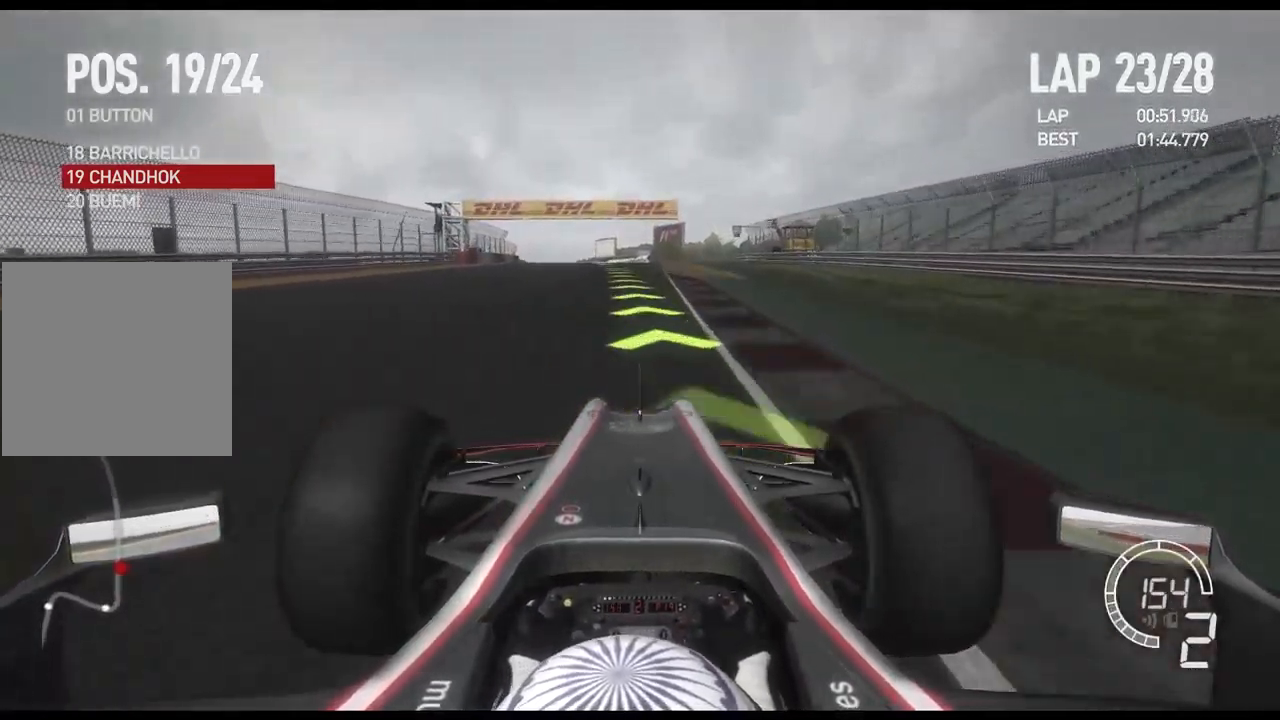
{"buttons": ["R2"], "left_stick": "center", "right_stick": "center", "events": [[184, "A", "down"], [317, "A", "up"]]}
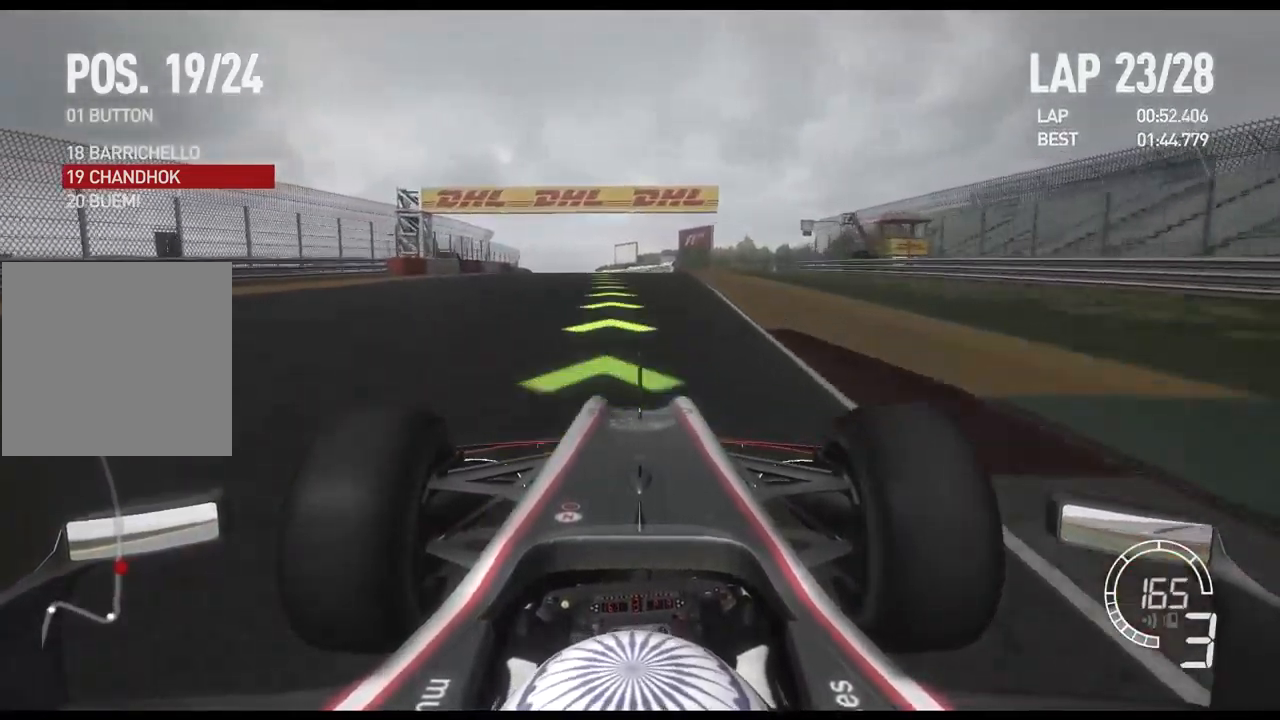
{"buttons": ["R2"], "left_stick": "center", "right_stick": "center", "events": []}